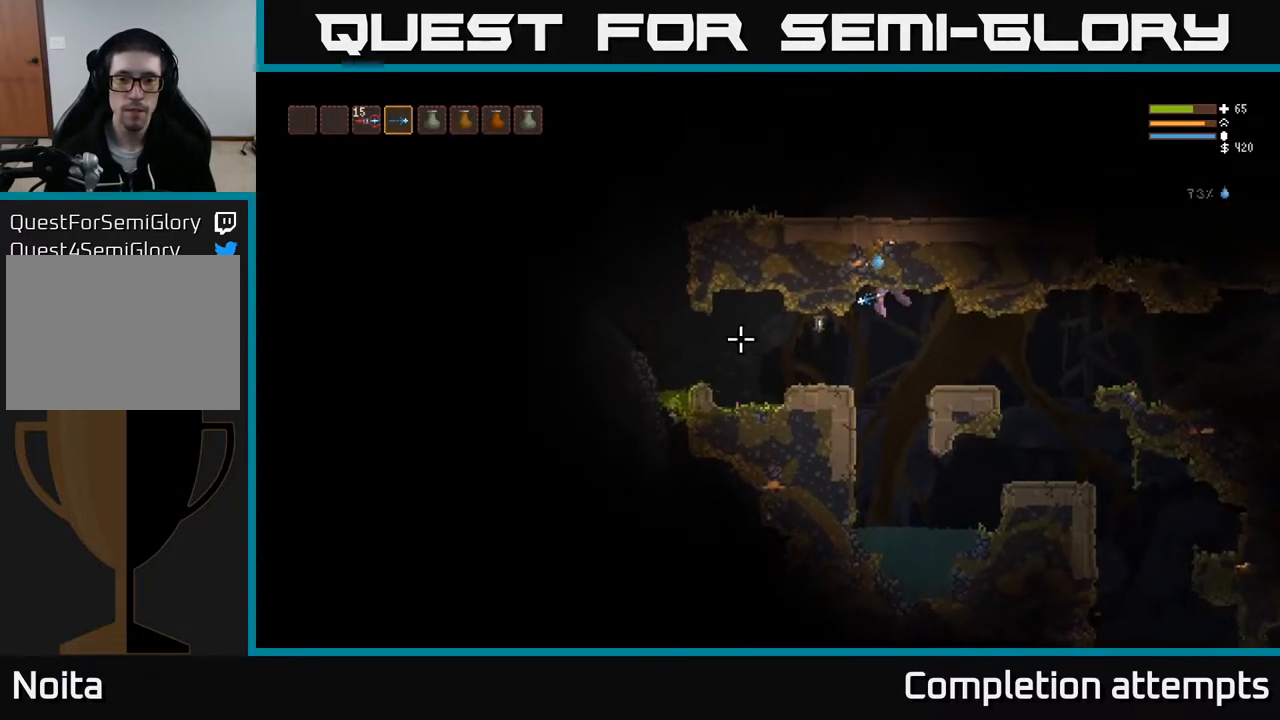
Gameplay with a controller (Xbox layout); each line is a JSON object with the inputs held at the frame after it. "events" lists button and stick changes between this image and that frame as [ms after this image, input, new state], when the widget could be followed in between.
{"buttons": ["L2"], "left_stick": "left", "right_stick": "down-left", "events": [[283, "right_stick", "down-left"], [333, "L2", "down"]]}
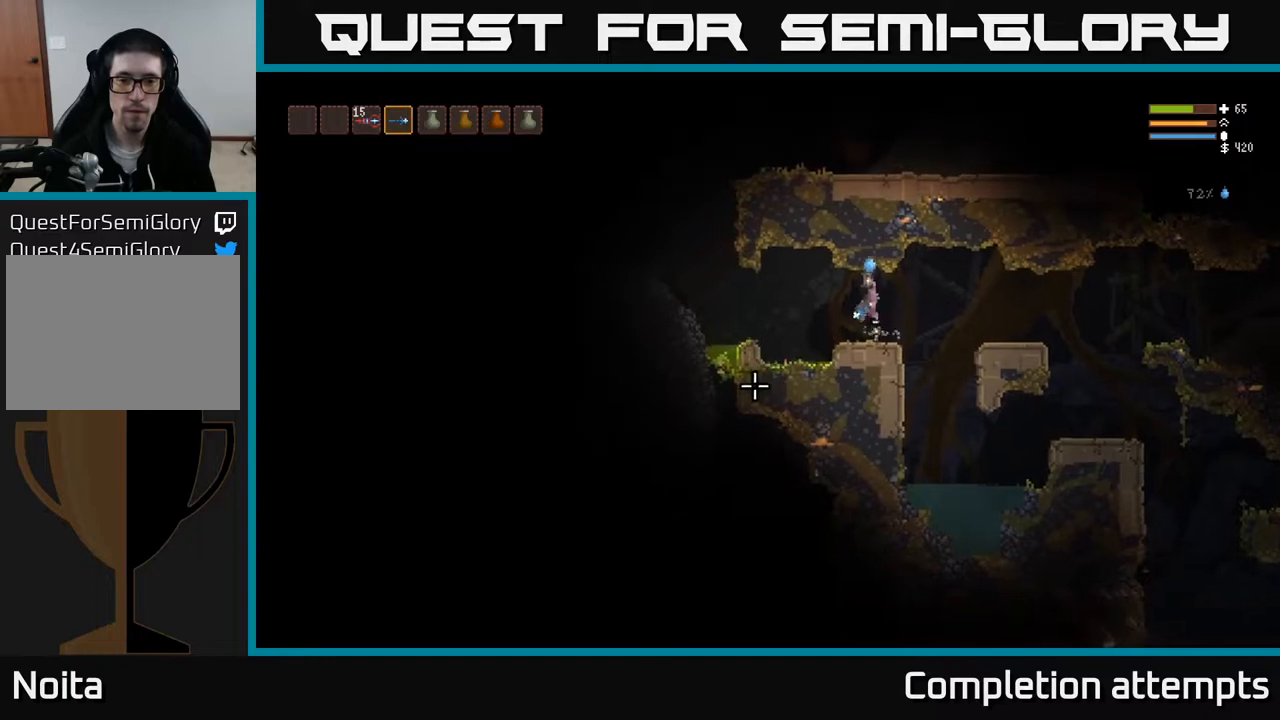
{"buttons": ["L2"], "left_stick": "right", "right_stick": "down-left", "events": [[367, "left_stick", "center"], [417, "left_stick", "right"]]}
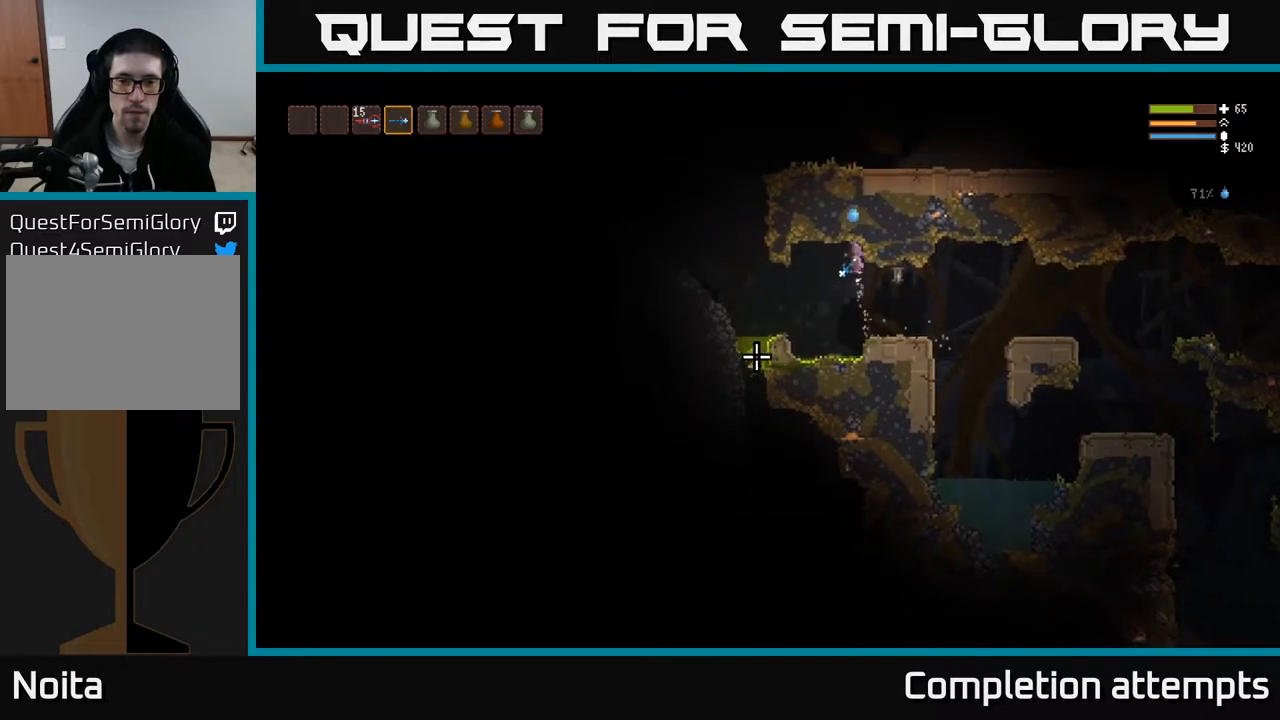
{"buttons": ["L2"], "left_stick": "up-left", "right_stick": "down-left", "events": [[83, "R2", "down"], [167, "R2", "up"], [383, "left_stick", "up-left"]]}
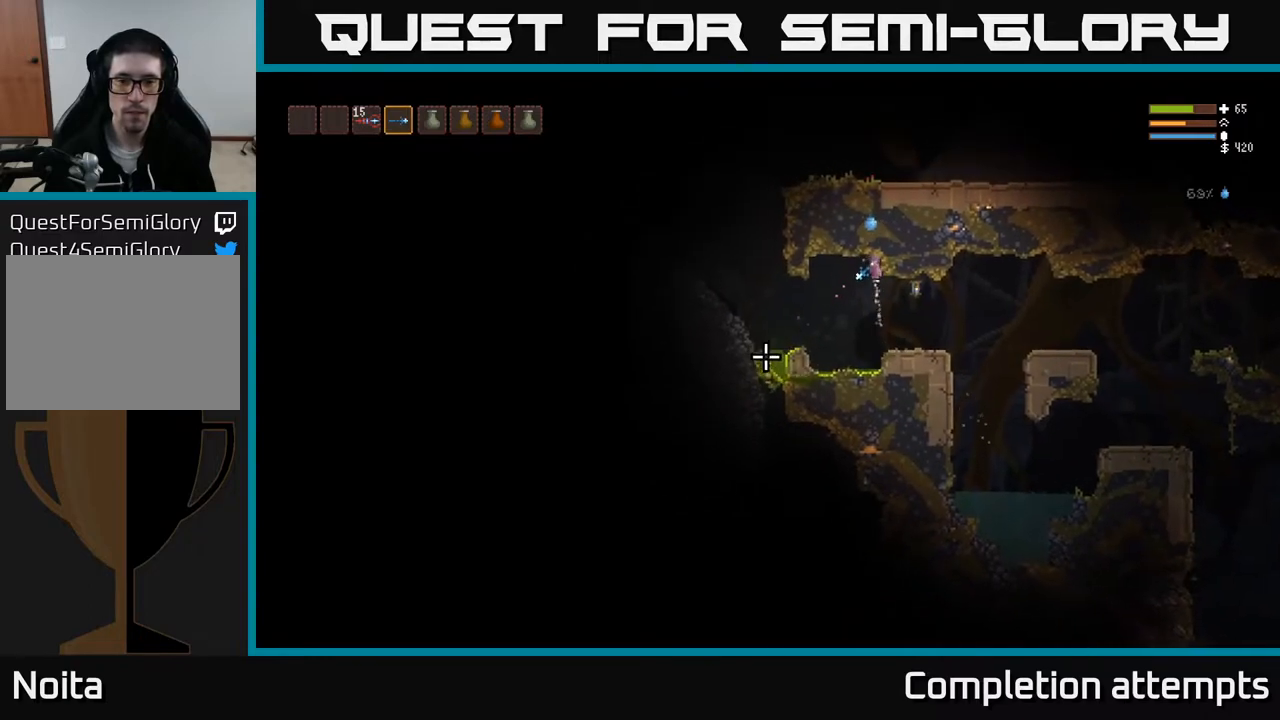
{"buttons": ["L2", "R2"], "left_stick": "center", "right_stick": "down-left", "events": [[33, "left_stick", "center"], [67, "R2", "down"], [150, "R2", "up"], [317, "left_stick", "right"], [500, "R2", "down"], [500, "left_stick", "center"]]}
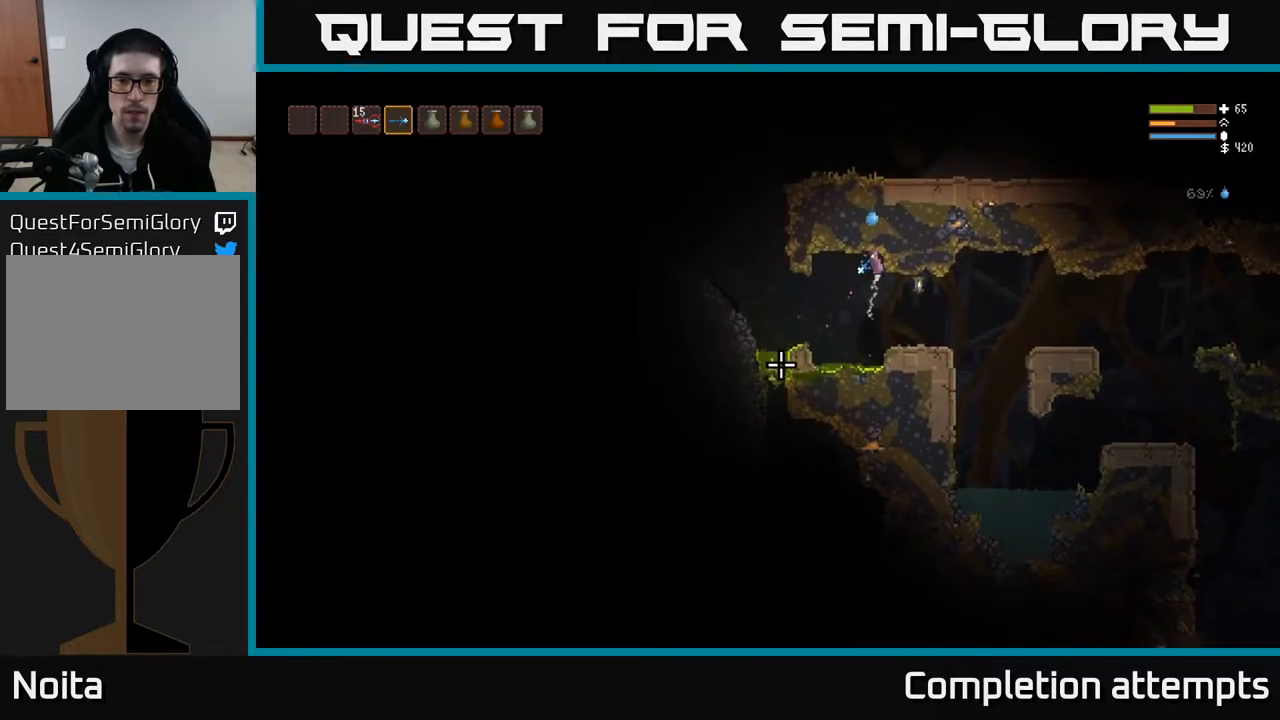
{"buttons": ["L2", "R2"], "left_stick": "center", "right_stick": "down-left", "events": [[117, "R2", "up"], [383, "left_stick", "left"], [467, "left_stick", "center"], [483, "R2", "down"]]}
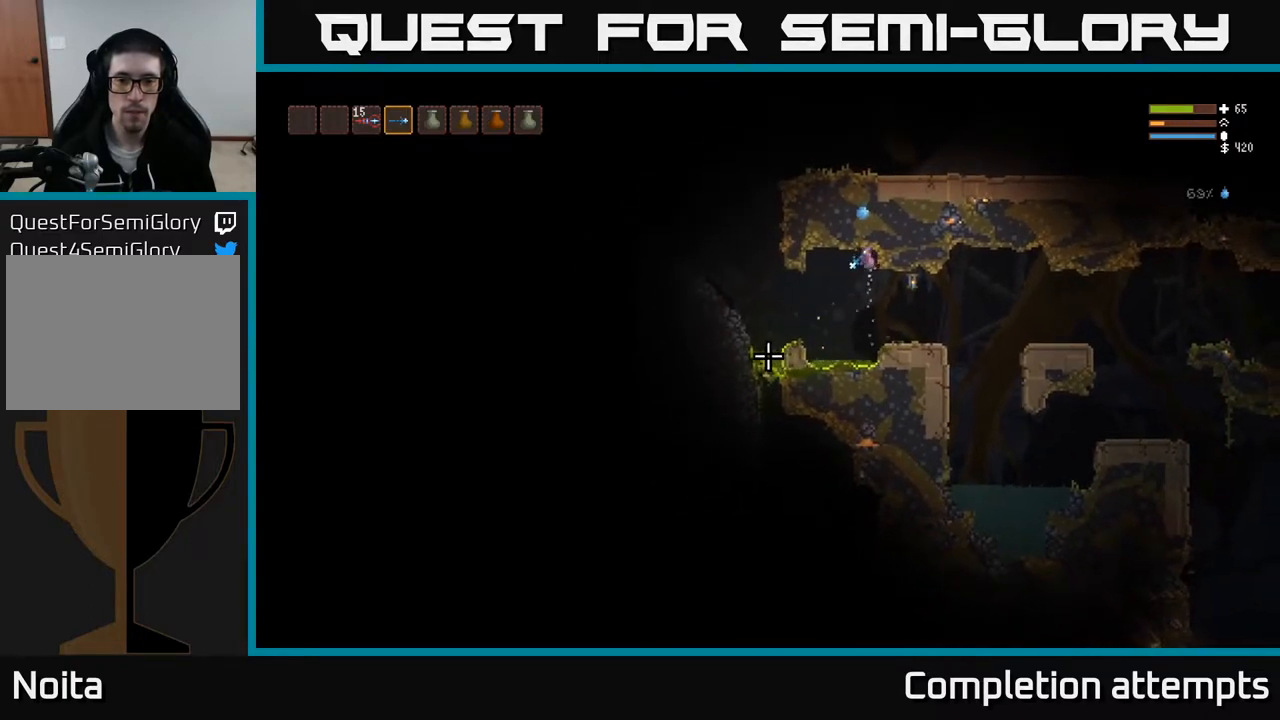
{"buttons": [], "left_stick": "right", "right_stick": "down-left", "events": [[67, "R2", "up"], [267, "left_stick", "right"], [483, "L2", "up"]]}
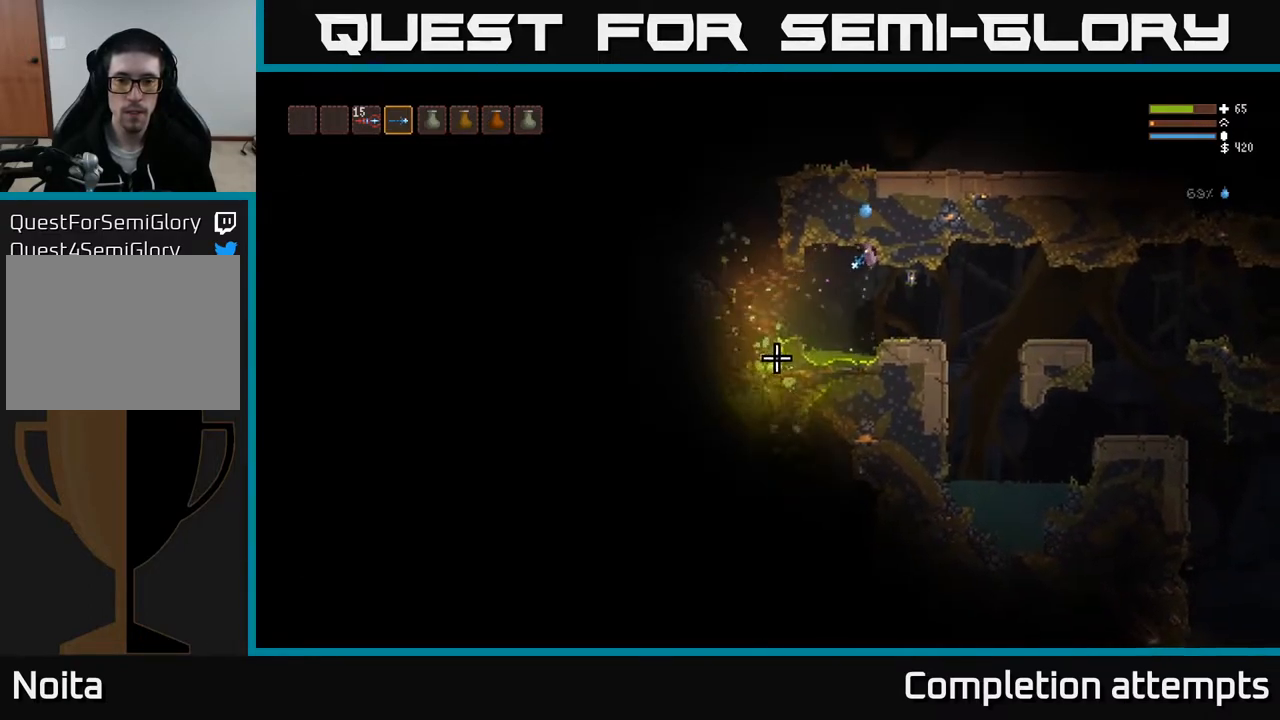
{"buttons": [], "left_stick": "right", "right_stick": "down-left", "events": [[300, "L2", "down"], [383, "L2", "up"]]}
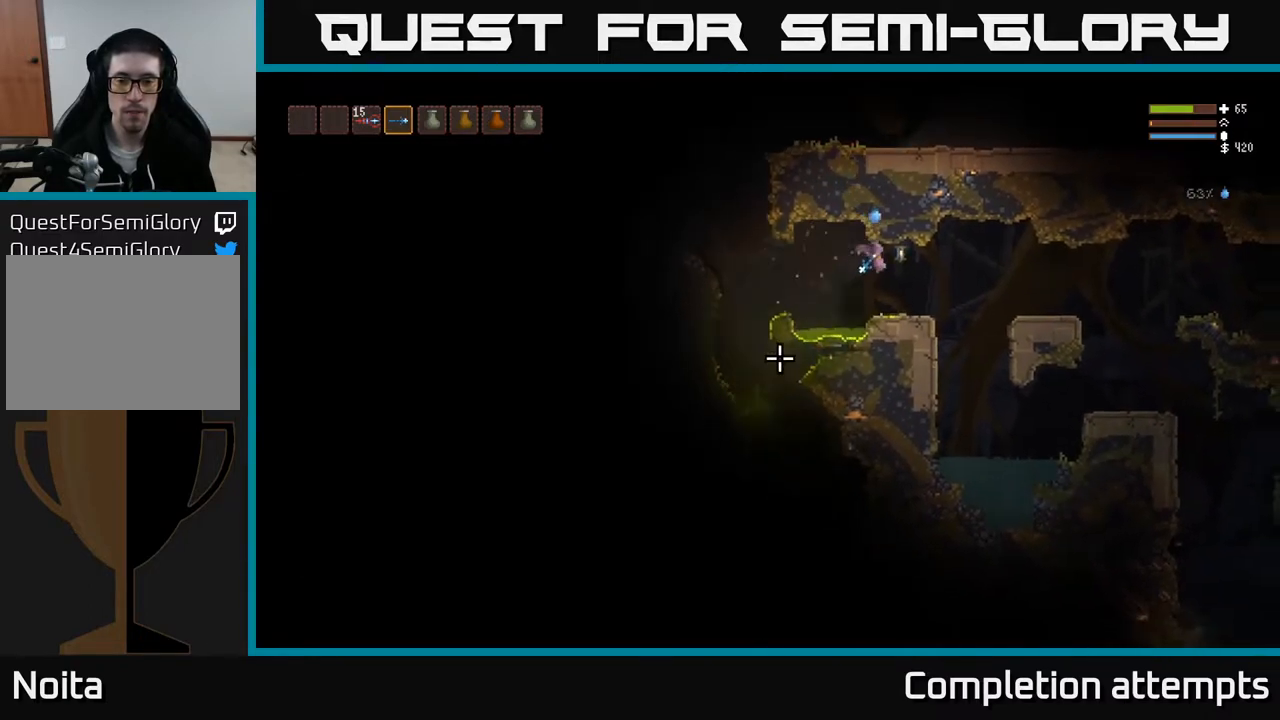
{"buttons": [], "left_stick": "center", "right_stick": "left", "events": [[233, "right_stick", "left"], [250, "left_stick", "center"], [350, "left_stick", "right"], [483, "left_stick", "center"]]}
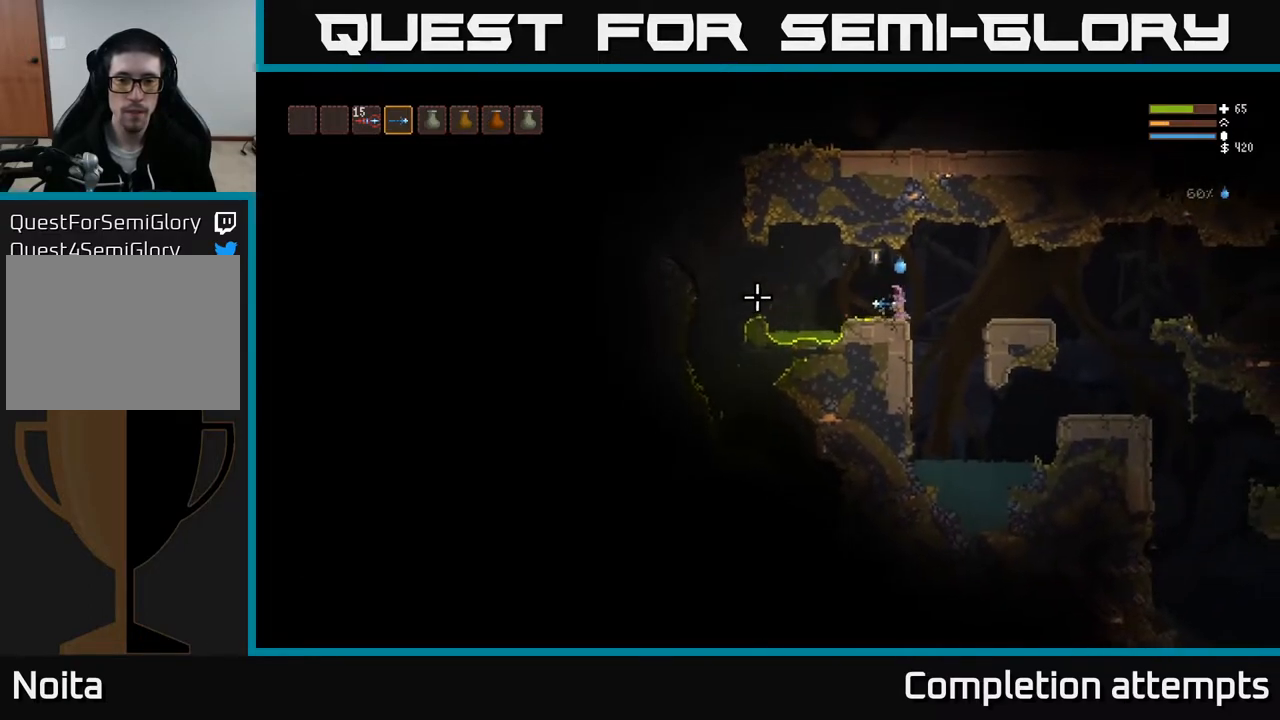
{"buttons": [], "left_stick": "left", "right_stick": "left", "events": [[17, "left_stick", "left"], [300, "L2", "down"], [433, "L2", "up"]]}
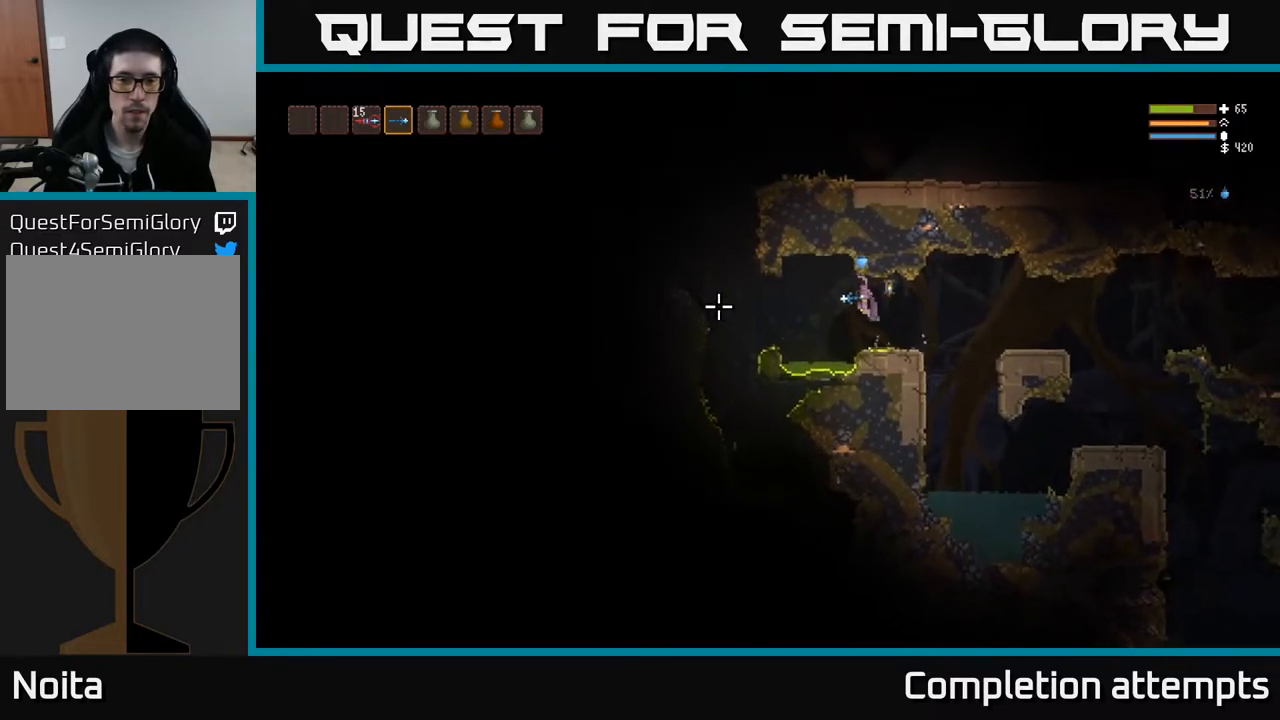
{"buttons": ["L2"], "left_stick": "left", "right_stick": "up-left", "events": [[333, "L2", "down"], [367, "right_stick", "up-left"]]}
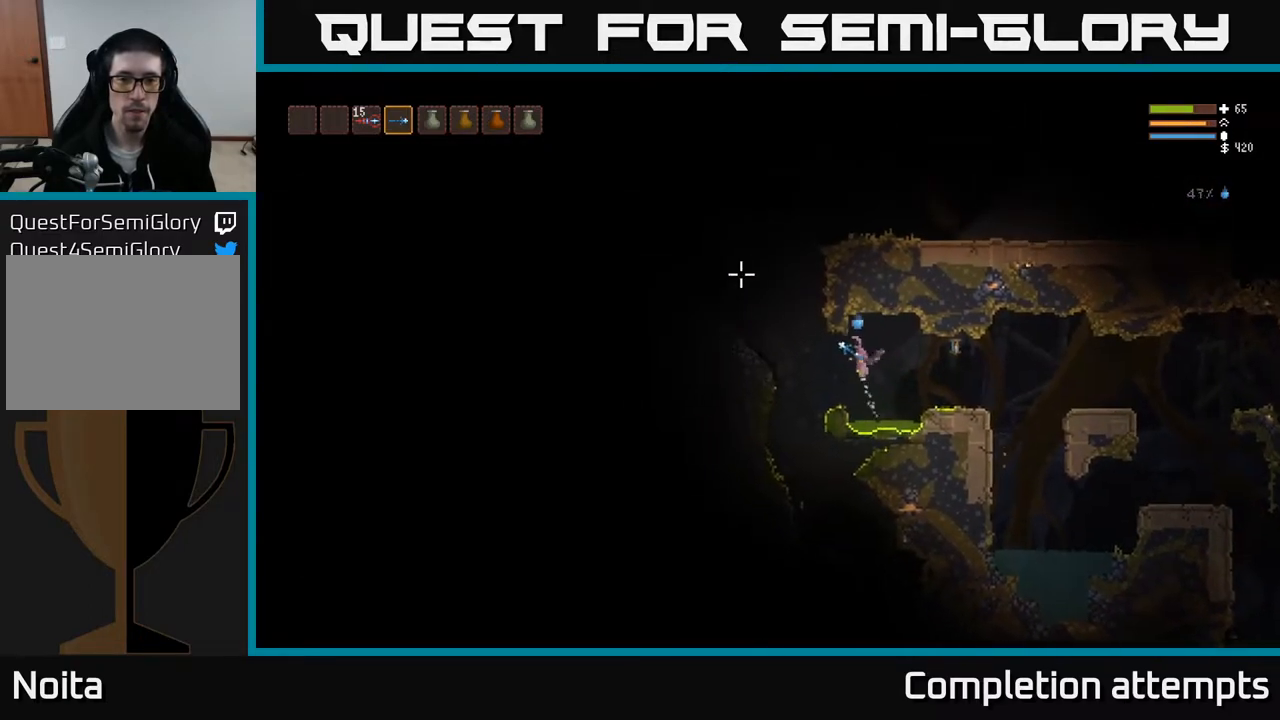
{"buttons": ["L2"], "left_stick": "right", "right_stick": "up", "events": [[17, "L2", "up"], [117, "L2", "down"], [233, "right_stick", "up"], [367, "left_stick", "center"], [450, "left_stick", "right"]]}
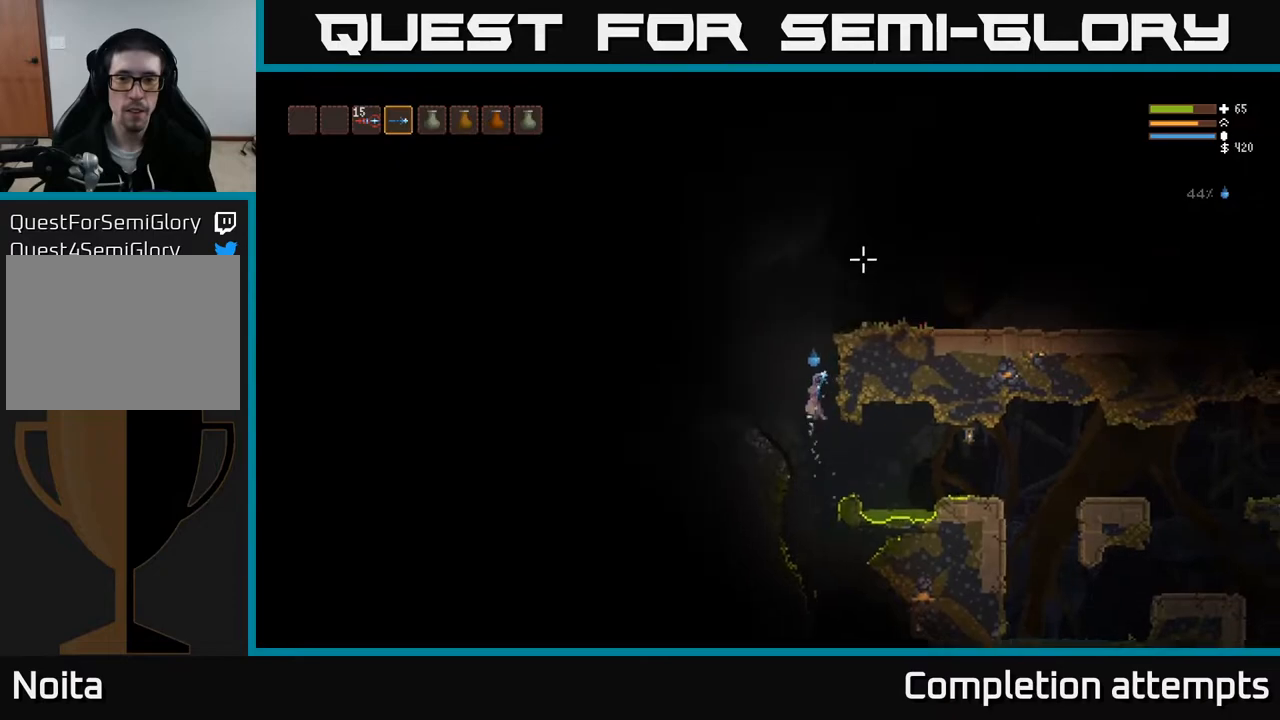
{"buttons": [], "left_stick": "right", "right_stick": "right", "events": [[33, "right_stick", "up-right"], [483, "L2", "up"], [500, "right_stick", "right"]]}
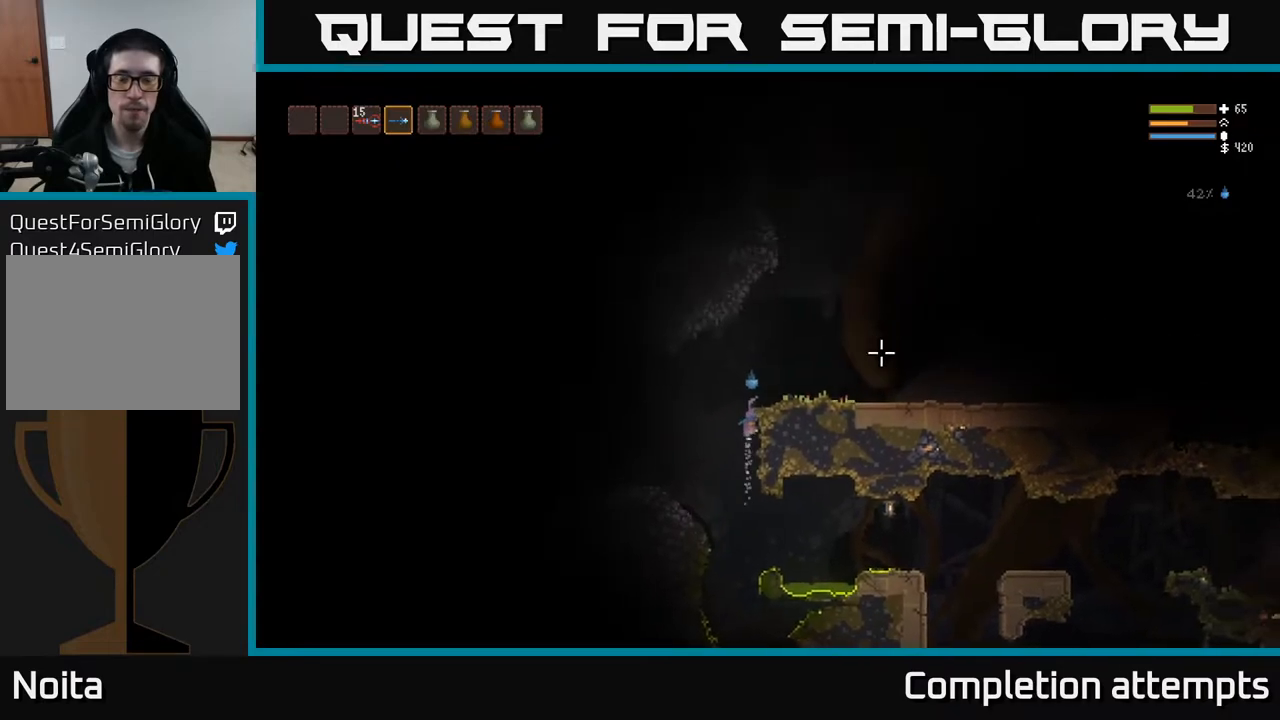
{"buttons": ["L2"], "left_stick": "left", "right_stick": "right", "events": [[317, "L2", "down"], [383, "left_stick", "up-left"], [483, "left_stick", "left"]]}
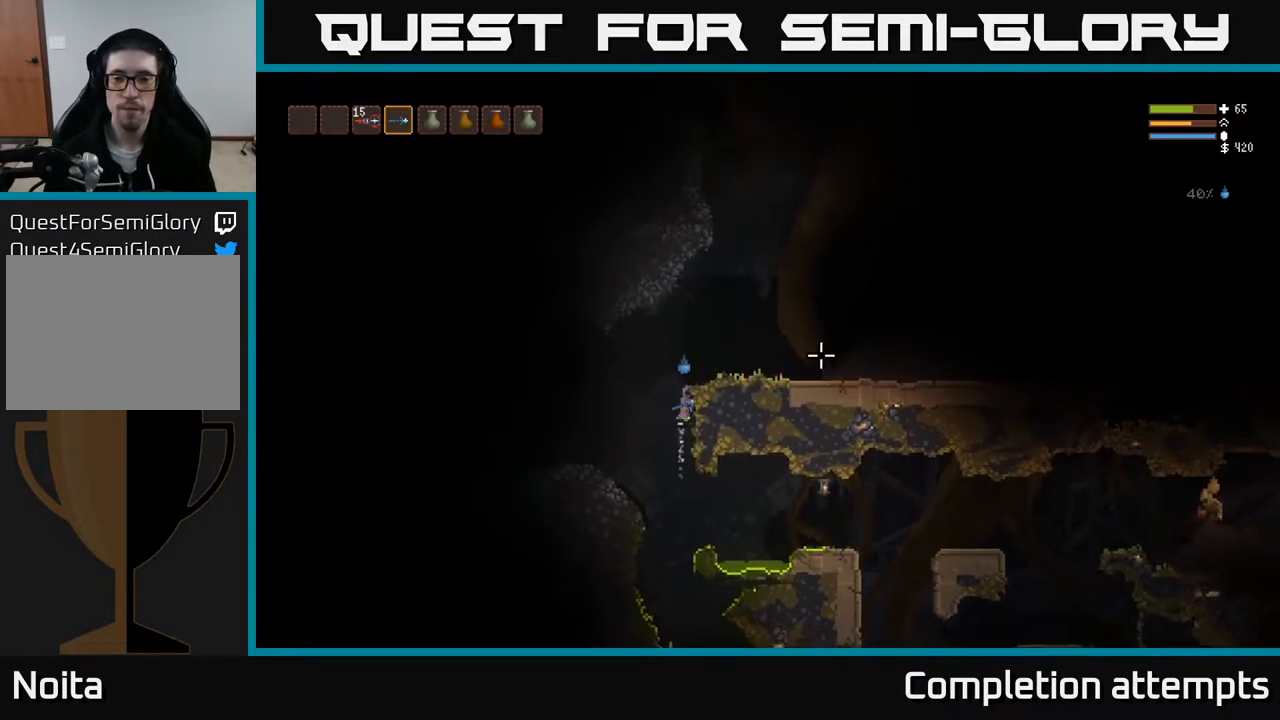
{"buttons": [], "left_stick": "right", "right_stick": "right", "events": [[117, "left_stick", "center"], [167, "left_stick", "right"], [300, "L2", "up"]]}
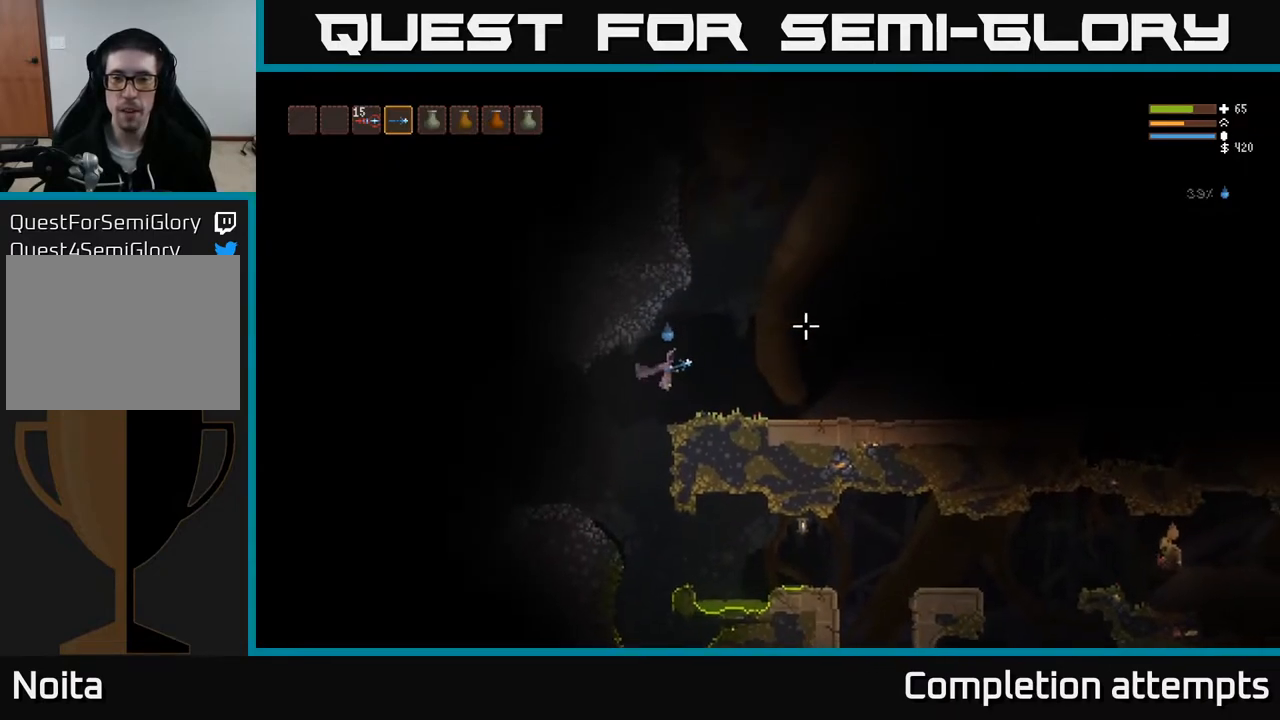
{"buttons": [], "left_stick": "left", "right_stick": "right", "events": [[250, "left_stick", "left"]]}
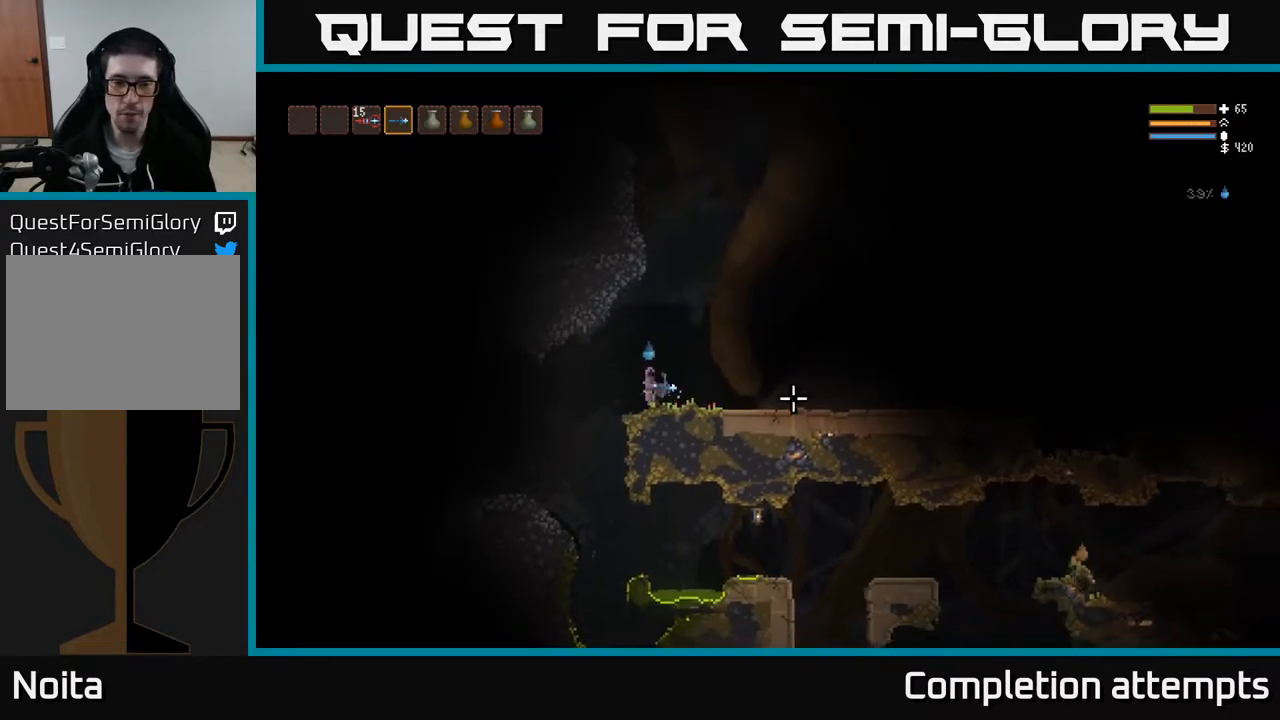
{"buttons": [], "left_stick": "left", "right_stick": "right", "events": []}
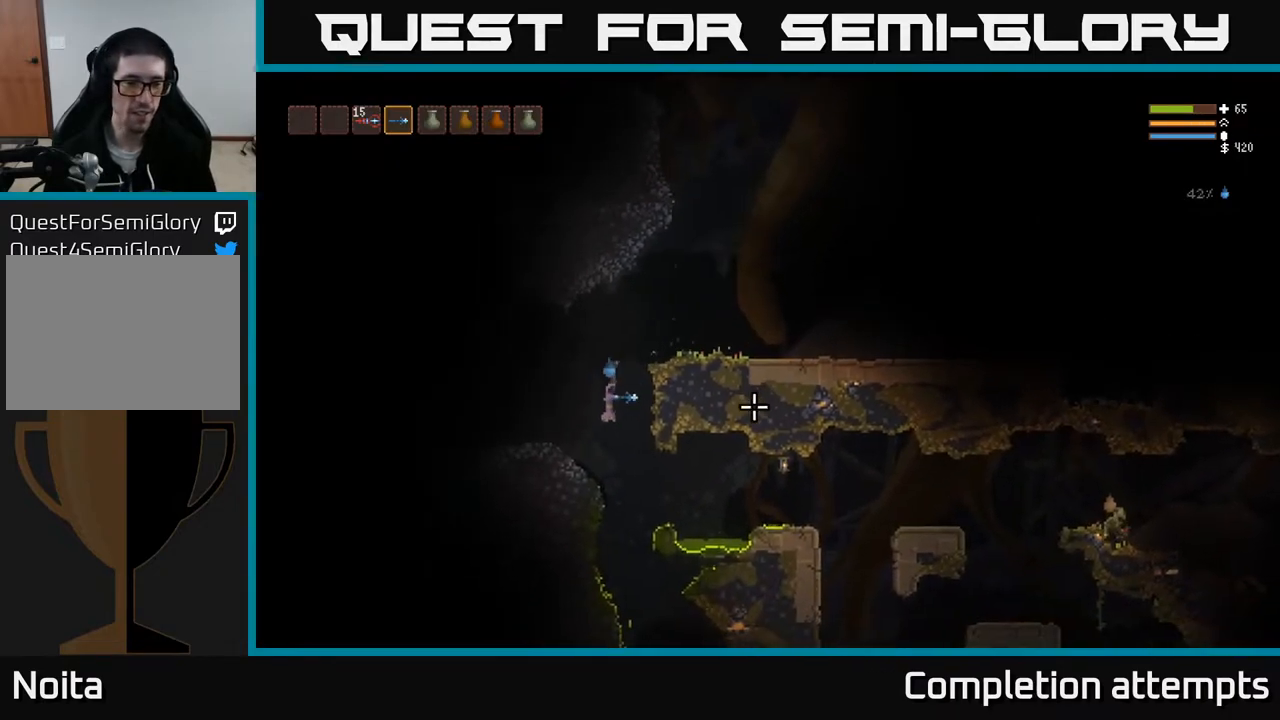
{"buttons": [], "left_stick": "right", "right_stick": "right", "events": [[67, "left_stick", "center"], [200, "left_stick", "right"]]}
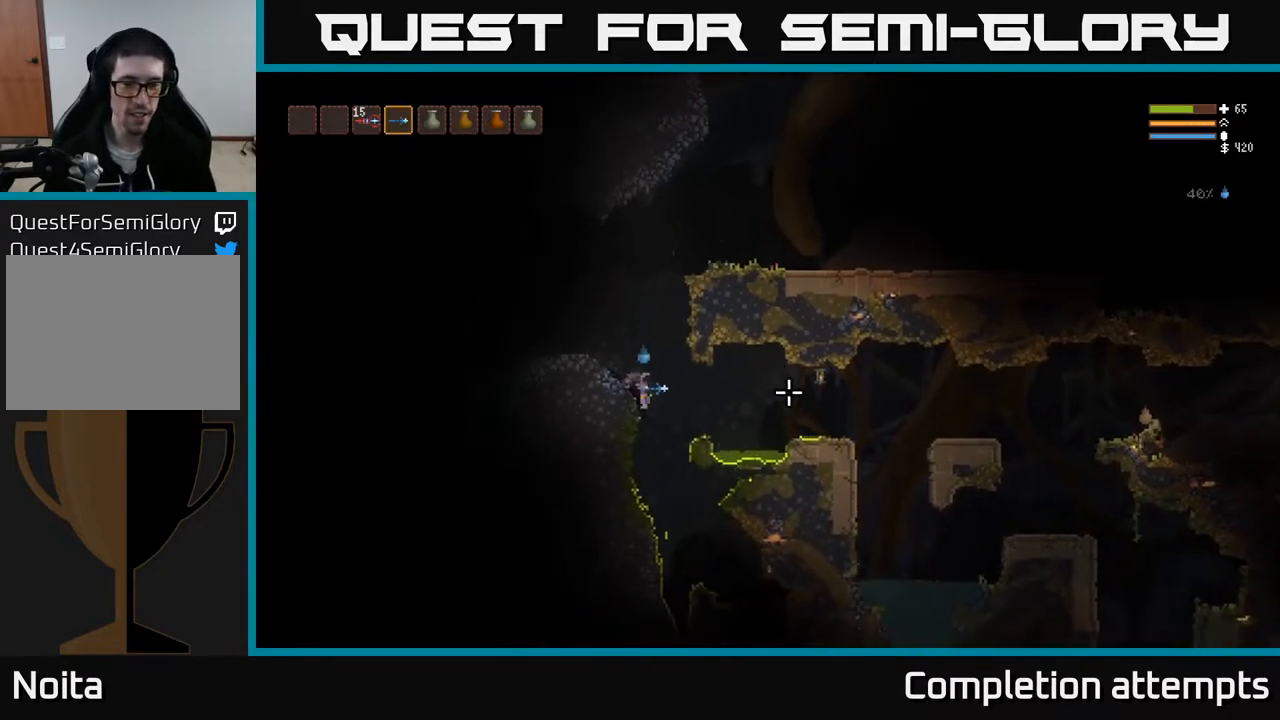
{"buttons": ["L2", "R2"], "left_stick": "right", "right_stick": "right", "events": [[33, "L2", "down"], [167, "L2", "up"], [417, "R2", "down"], [450, "L2", "down"]]}
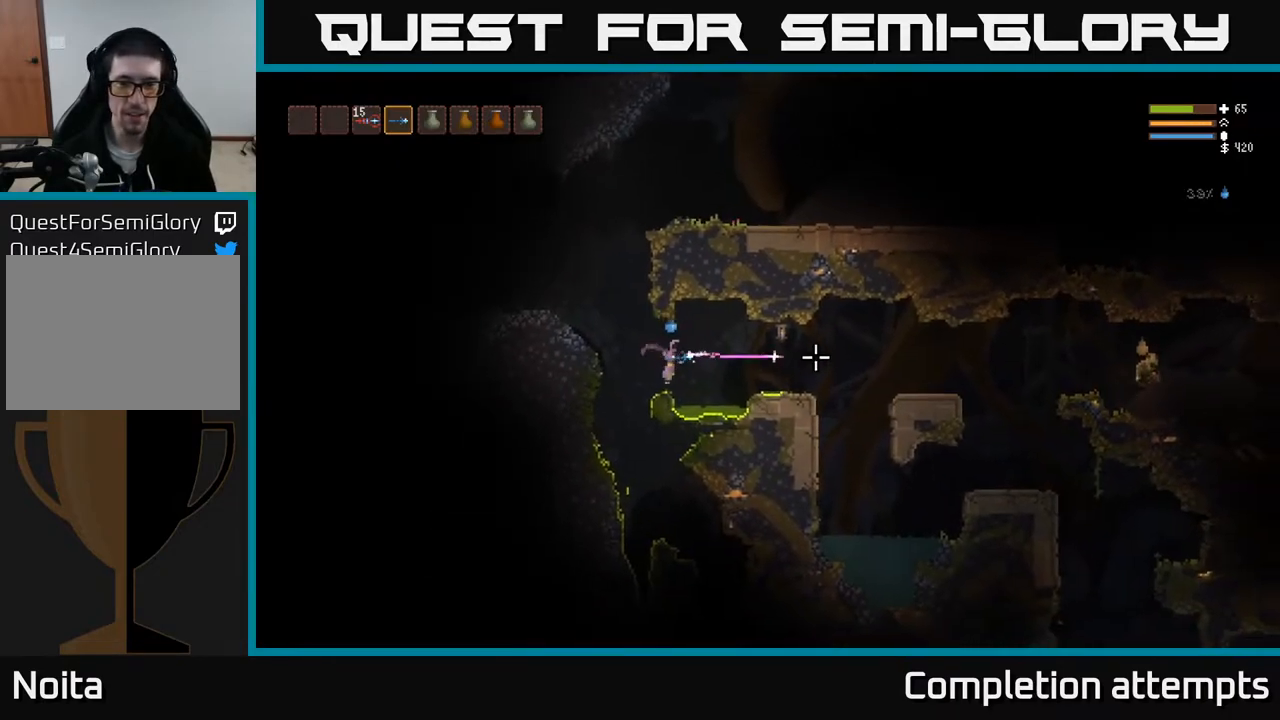
{"buttons": ["R2"], "left_stick": "right", "right_stick": "right", "events": [[17, "L2", "up"], [17, "R2", "up"], [350, "L2", "down"], [467, "L2", "up"], [483, "R2", "down"]]}
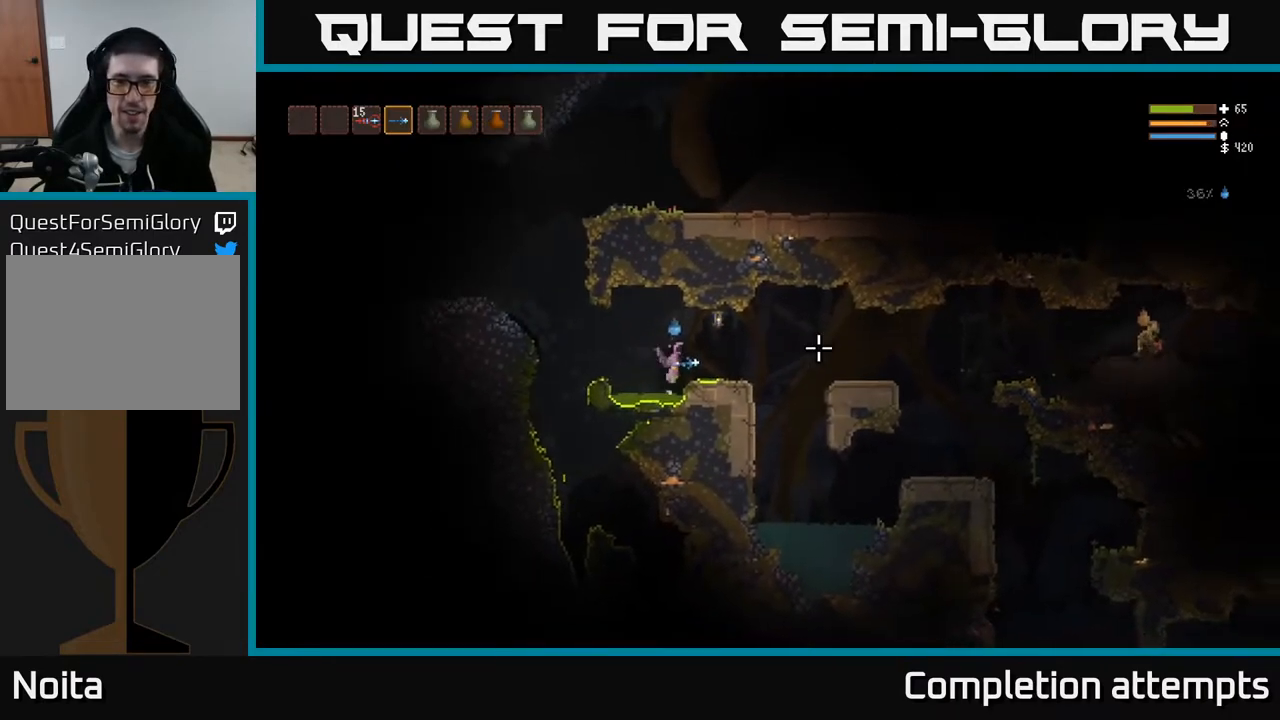
{"buttons": ["R2"], "left_stick": "right", "right_stick": "right", "events": [[67, "R2", "up"], [400, "L2", "down"], [483, "L2", "up"], [483, "R2", "down"]]}
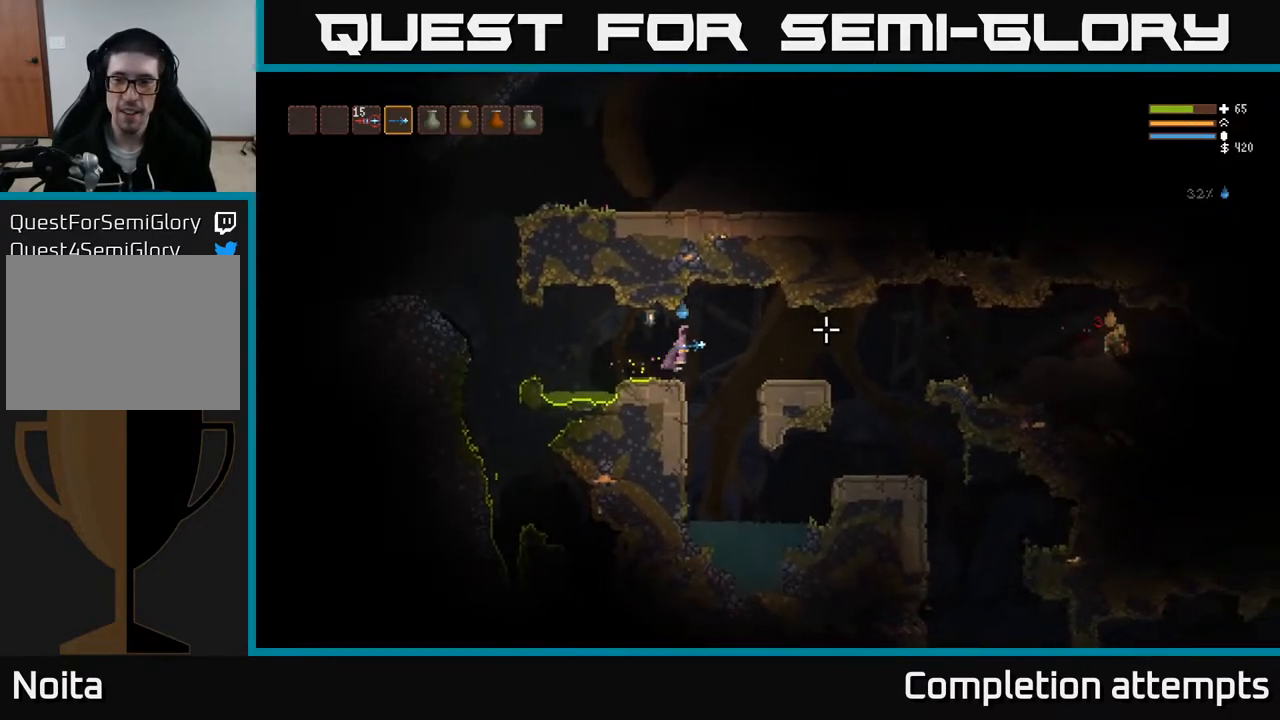
{"buttons": [], "left_stick": "right", "right_stick": "right", "events": [[50, "R2", "up"], [400, "L2", "down"], [417, "R2", "down"], [467, "L2", "up"], [500, "R2", "up"]]}
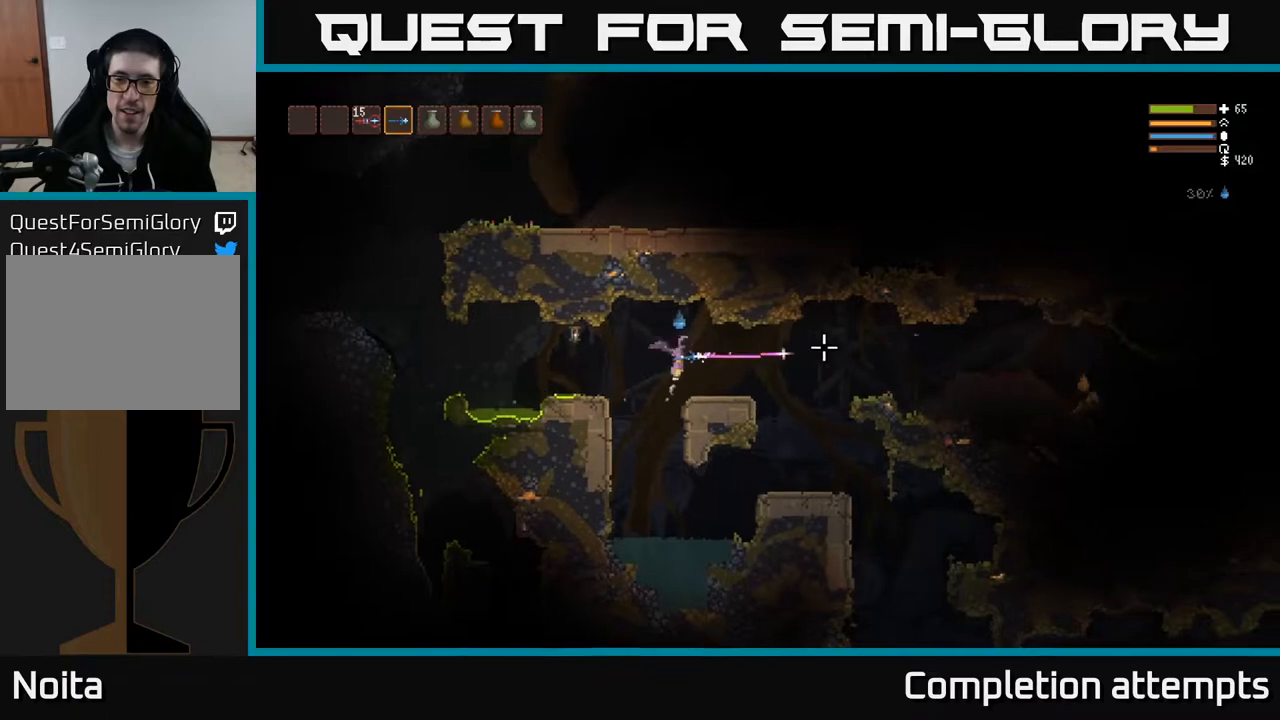
{"buttons": ["L2"], "left_stick": "right", "right_stick": "right", "events": [[483, "L2", "down"]]}
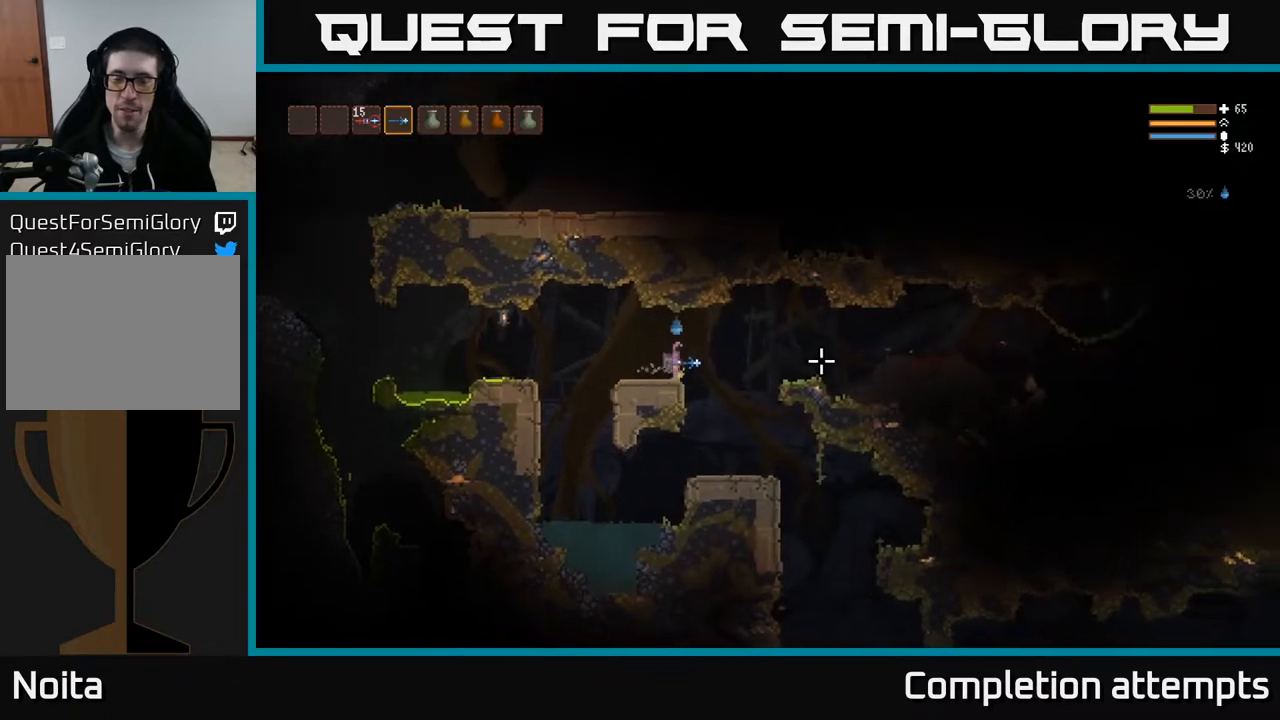
{"buttons": [], "left_stick": "right", "right_stick": "right", "events": [[117, "L2", "up"]]}
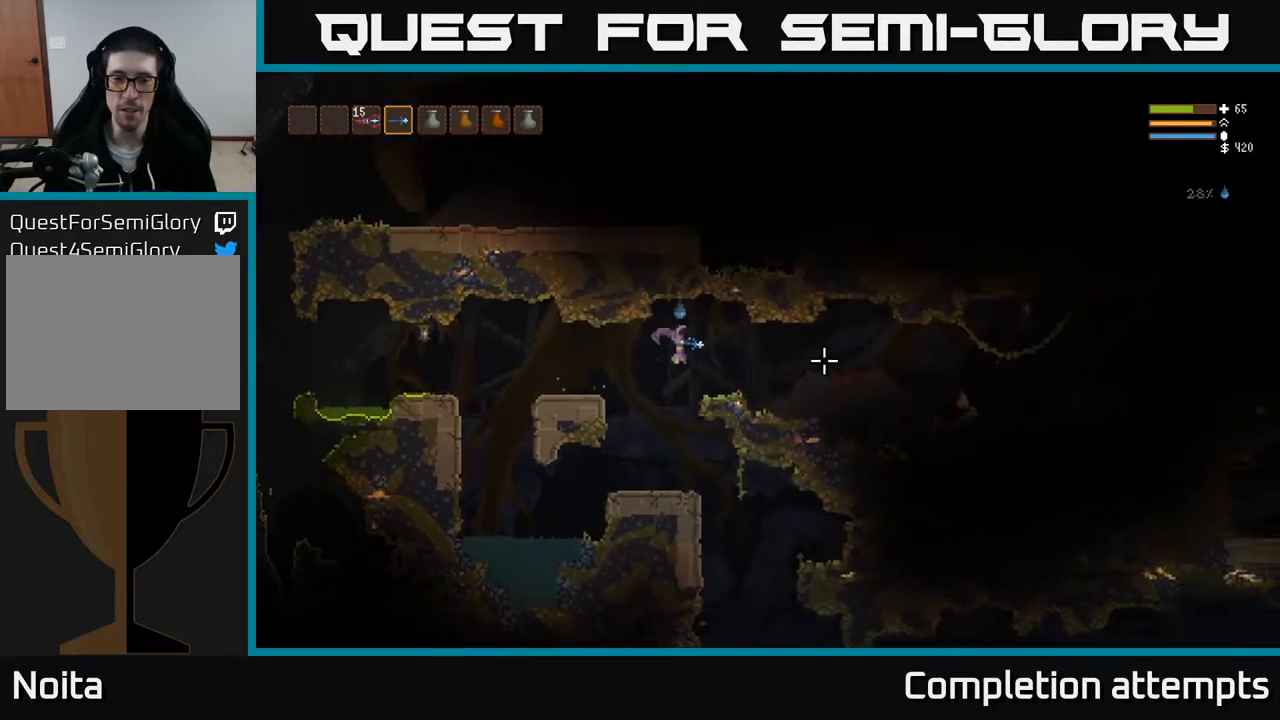
{"buttons": [], "left_stick": "right", "right_stick": "right", "events": [[250, "L2", "down"], [383, "L2", "up"]]}